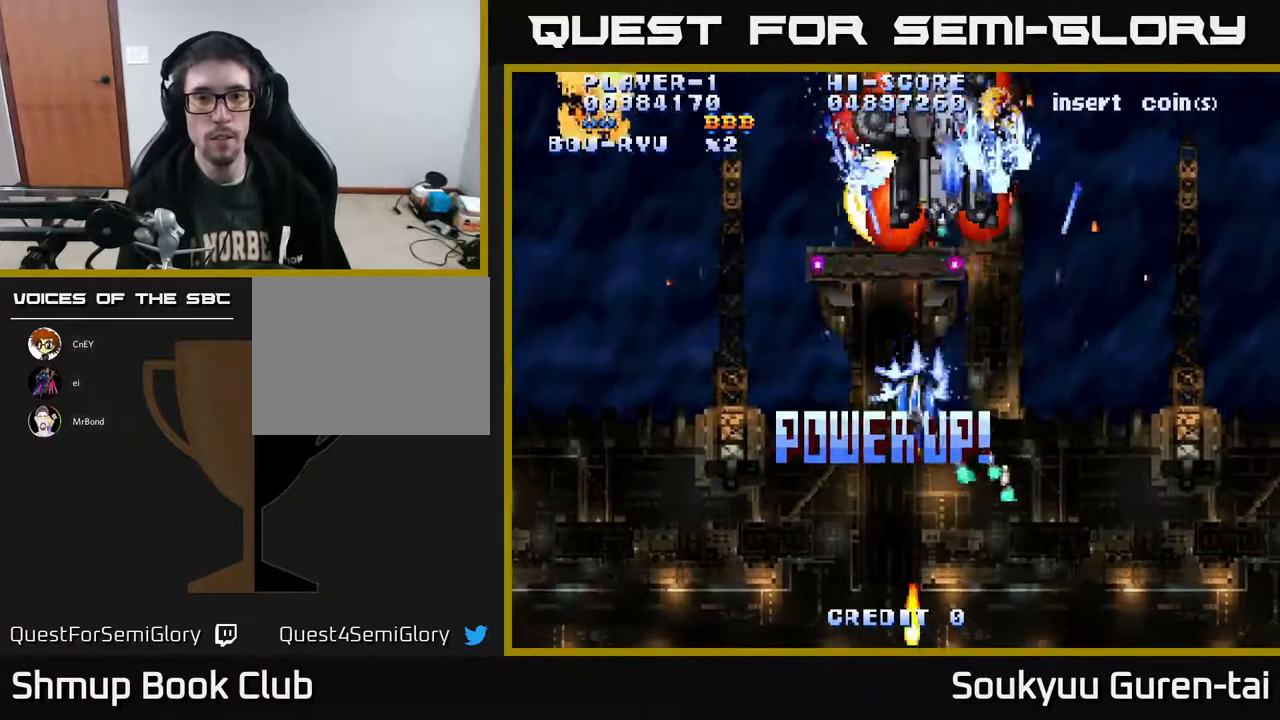
Gameplay with a controller (Xbox layout); each line is a JSON object with the inputs held at the frame after it. "events" lists button and stick changes between this image and that frame as [ms after this image, input, new state], when the widget could be followed in between. Not read: GUIDE L3 R3 left_stick.
{"buttons": ["A", "DPAD_LEFT"], "right_stick": "center", "events": [[17, "A", "down"], [167, "DPAD_DOWN", "down"], [467, "DPAD_DOWN", "up"]]}
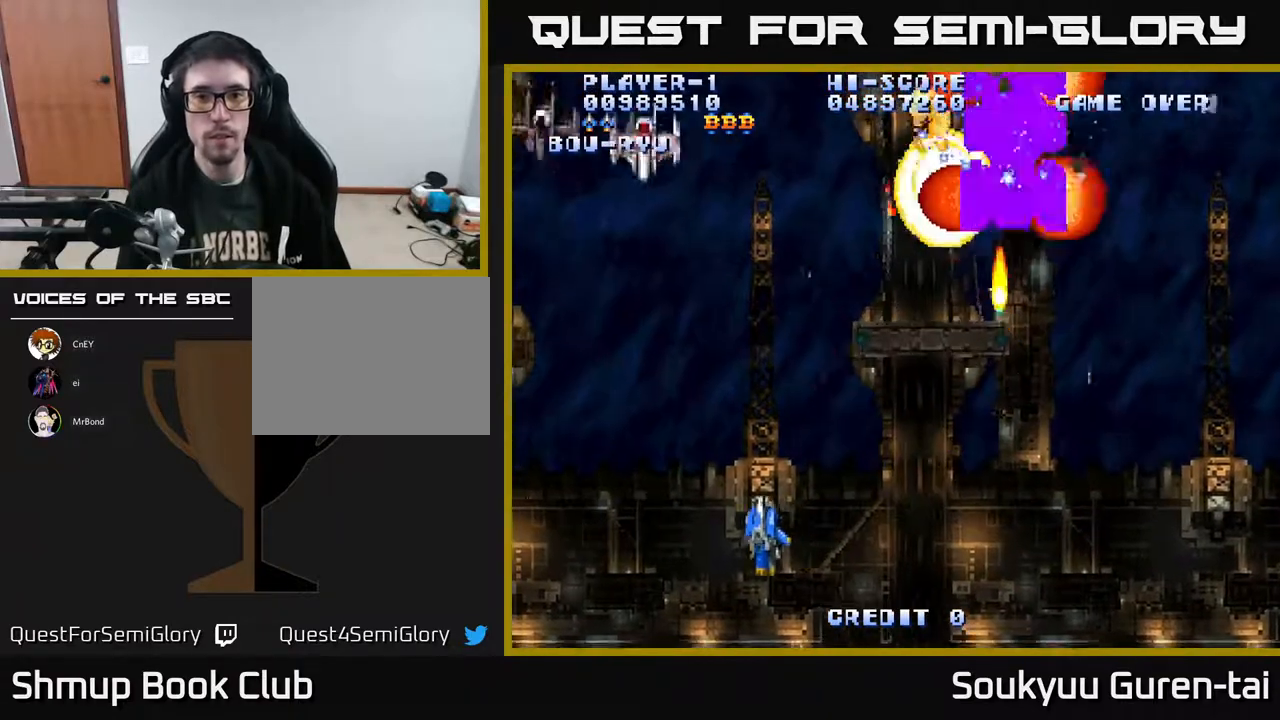
{"buttons": ["A", "DPAD_RIGHT"], "right_stick": "center", "events": [[117, "DPAD_UP", "down"], [300, "DPAD_LEFT", "up"], [367, "DPAD_RIGHT", "down"], [433, "DPAD_UP", "up"]]}
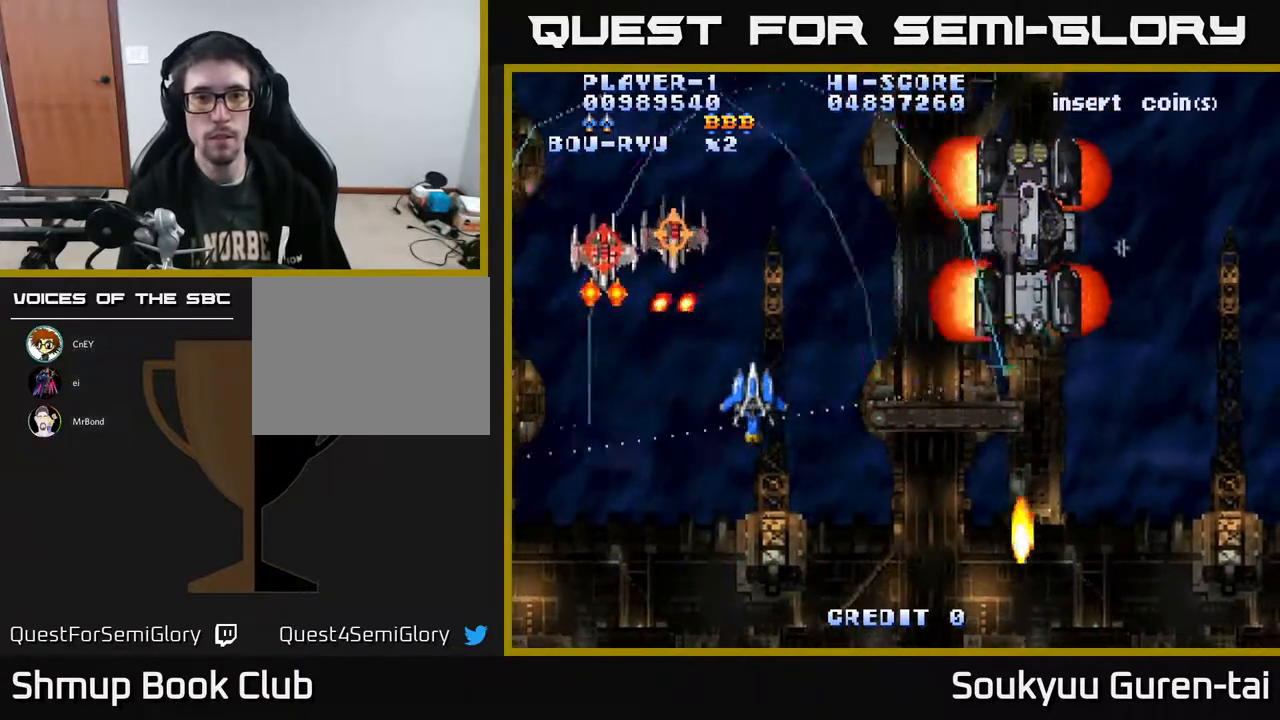
{"buttons": ["A", "DPAD_DOWN", "DPAD_RIGHT"], "right_stick": "center", "events": [[333, "DPAD_DOWN", "down"], [450, "A", "up"], [500, "A", "down"]]}
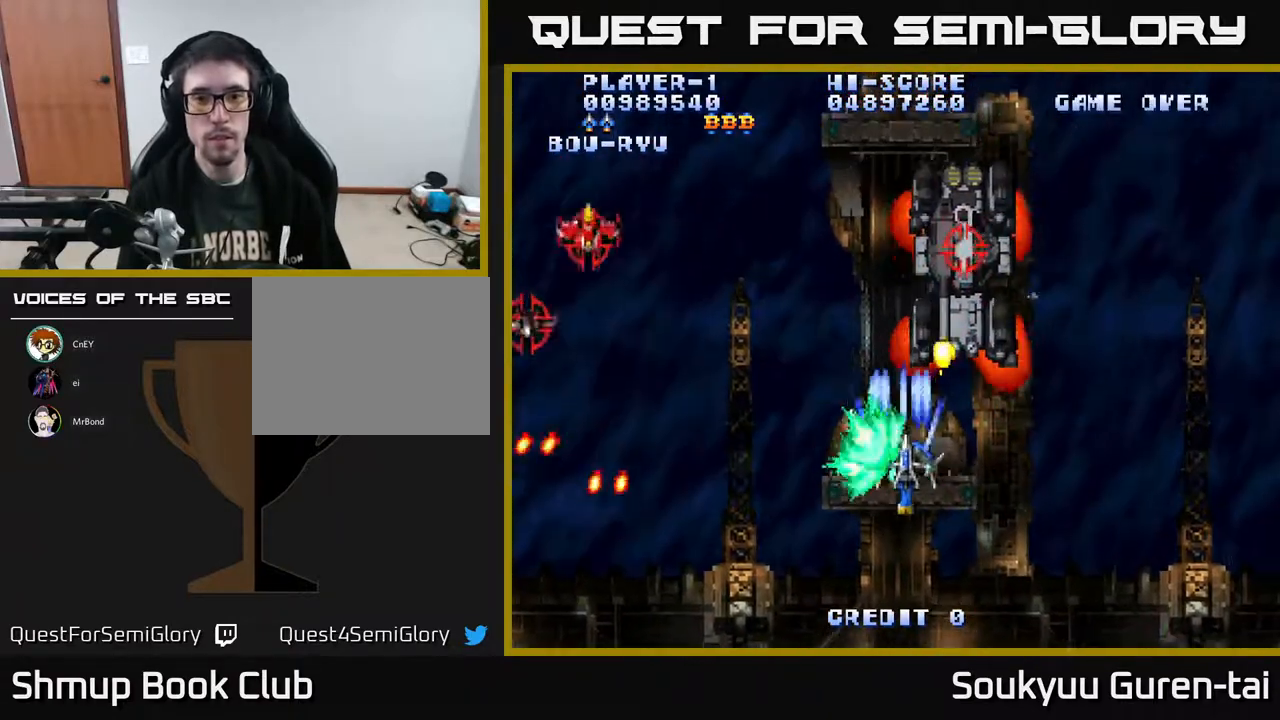
{"buttons": ["A", "DPAD_RIGHT"], "right_stick": "center", "events": [[283, "DPAD_DOWN", "up"]]}
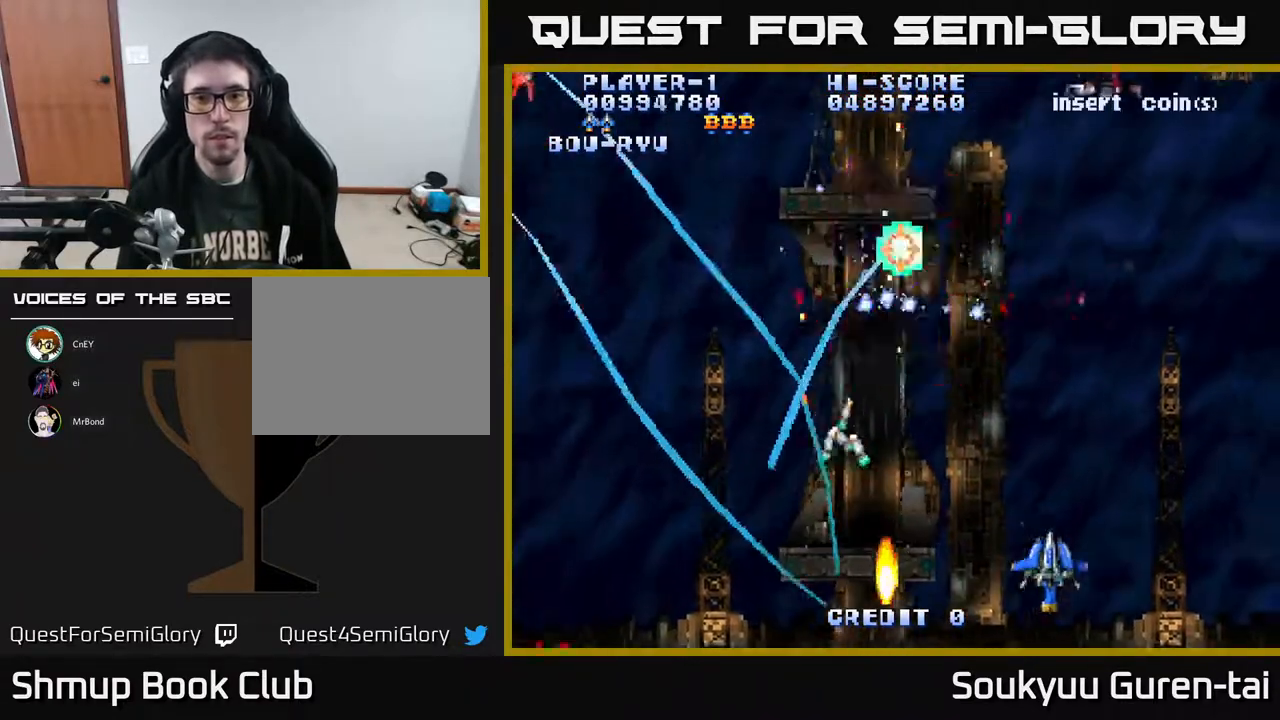
{"buttons": ["A", "DPAD_UP"], "right_stick": "center", "events": [[133, "DPAD_UP", "down"], [150, "DPAD_RIGHT", "up"]]}
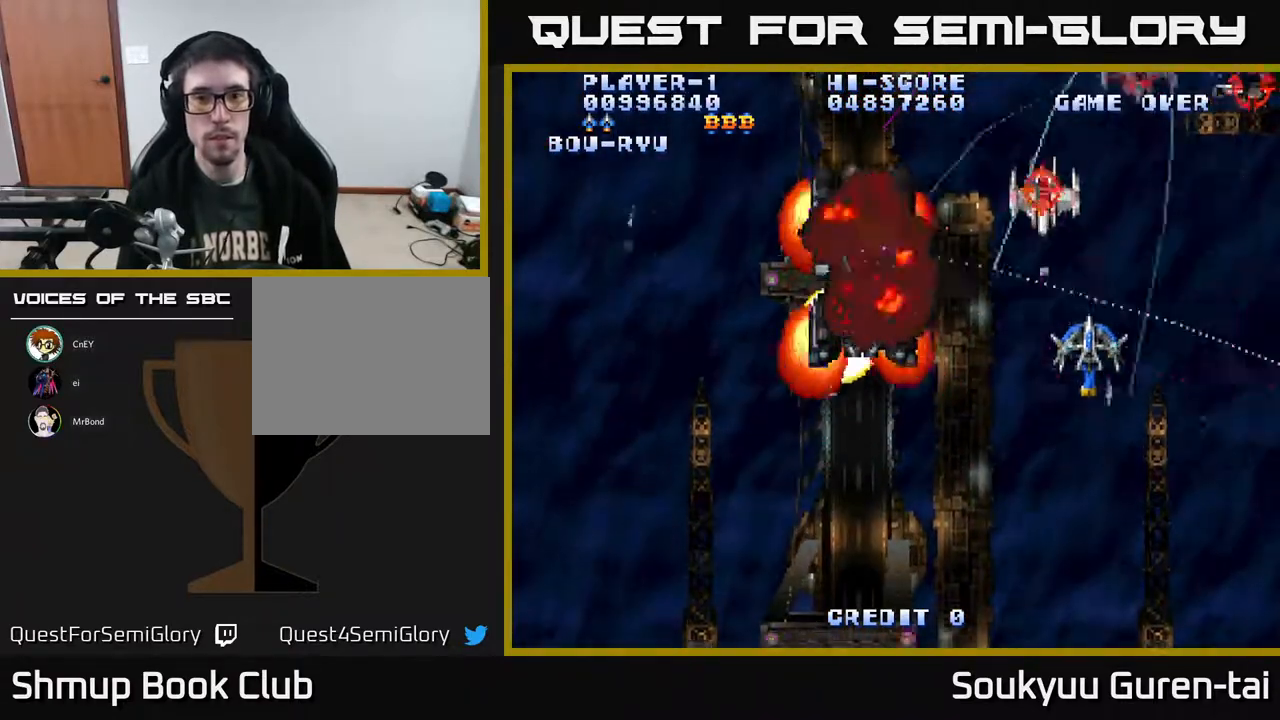
{"buttons": ["A", "DPAD_LEFT"], "right_stick": "center", "events": [[67, "DPAD_LEFT", "down"], [67, "DPAD_UP", "up"], [83, "DPAD_DOWN", "down"], [167, "DPAD_LEFT", "up"], [233, "DPAD_LEFT", "down"], [467, "DPAD_DOWN", "up"]]}
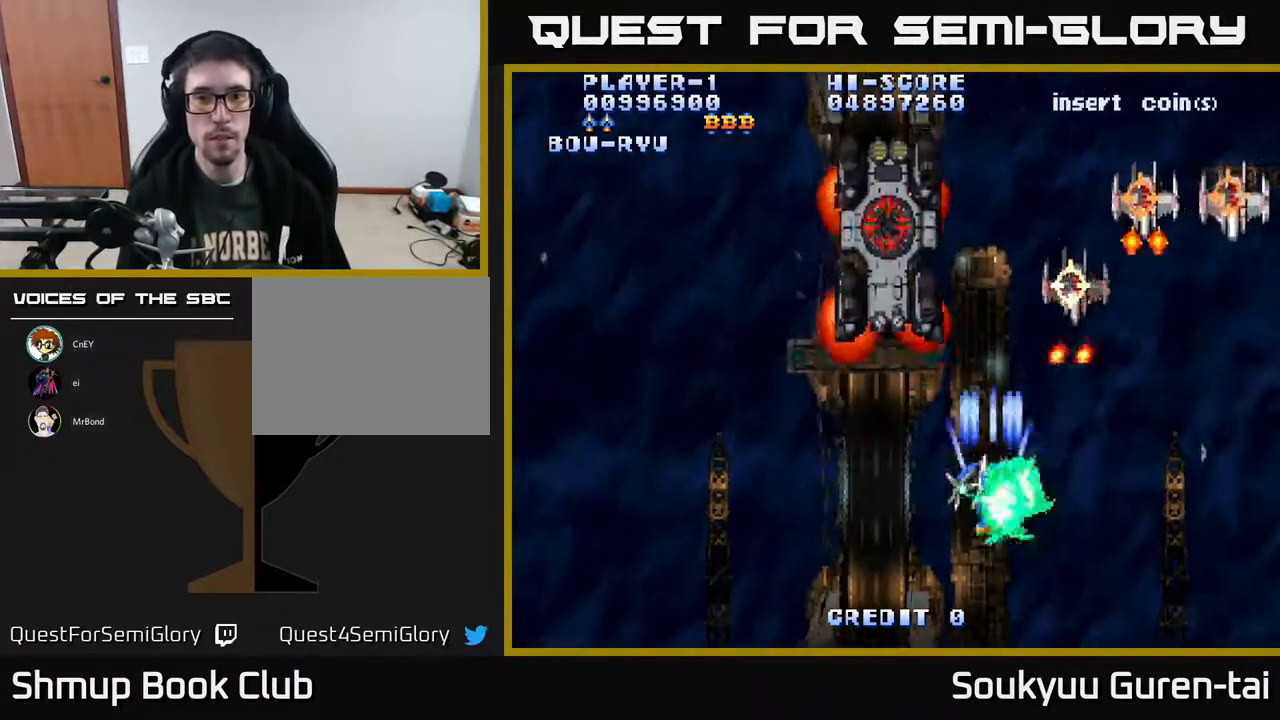
{"buttons": ["A", "DPAD_LEFT"], "right_stick": "center", "events": [[17, "DPAD_DOWN", "down"], [267, "DPAD_DOWN", "up"]]}
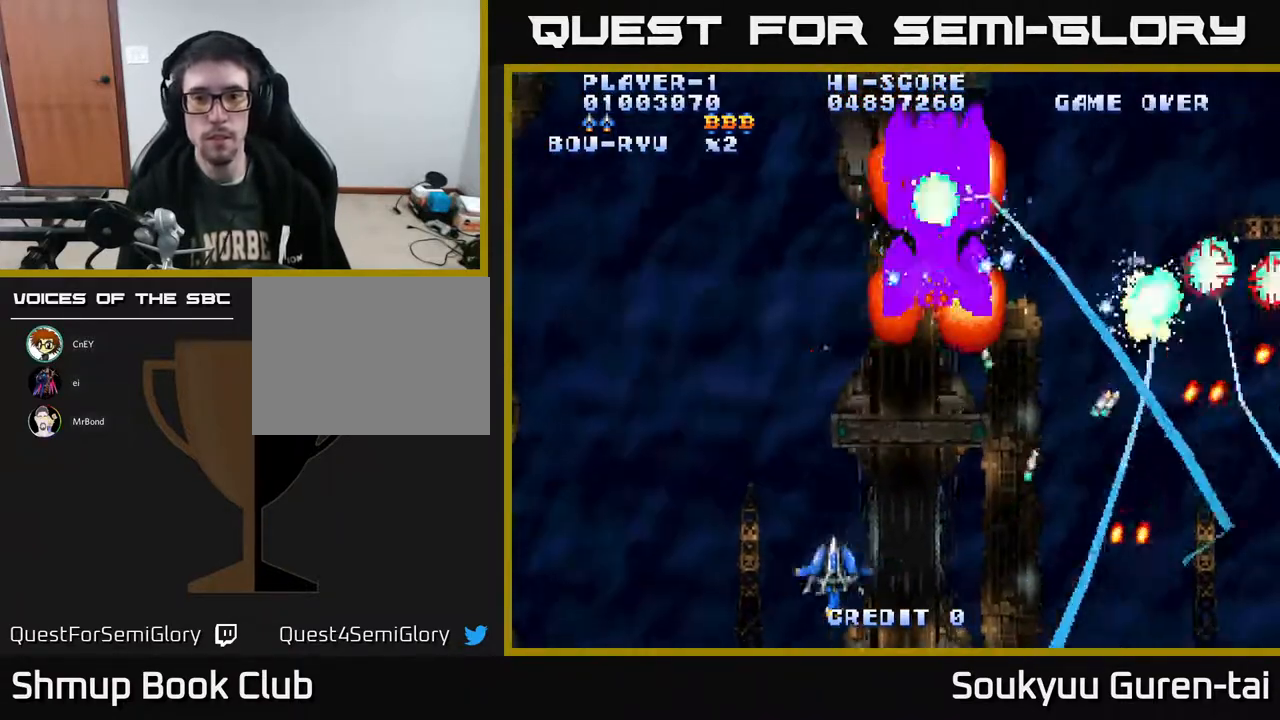
{"buttons": ["A", "DPAD_RIGHT"], "right_stick": "center", "events": [[50, "DPAD_LEFT", "up"], [117, "DPAD_RIGHT", "down"], [133, "DPAD_UP", "down"], [500, "DPAD_UP", "up"]]}
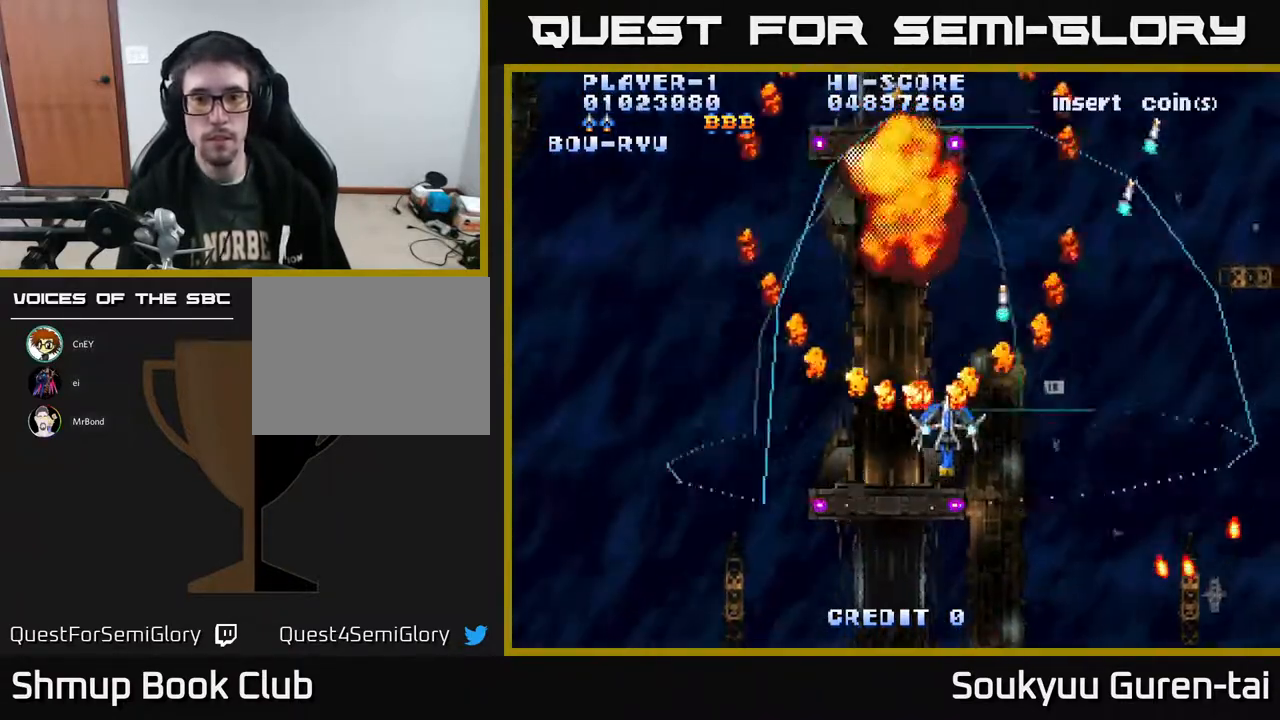
{"buttons": ["A", "DPAD_DOWN"], "right_stick": "center"}
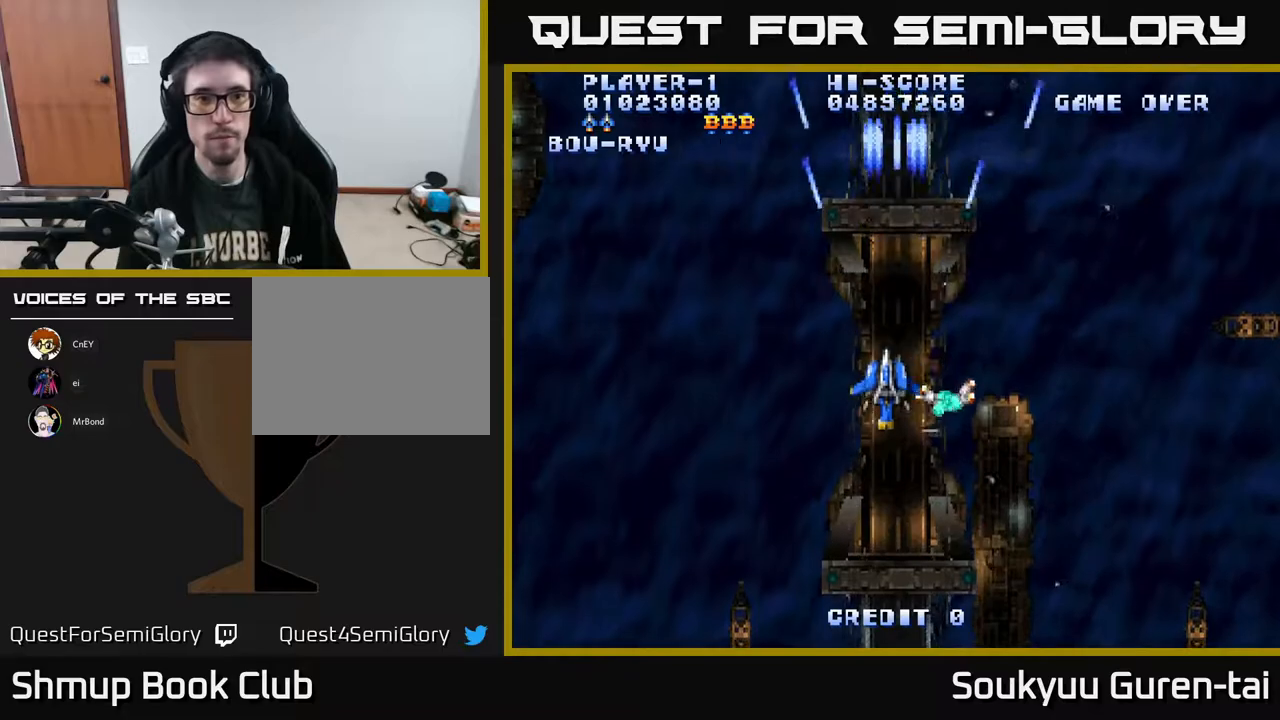
{"buttons": ["A"], "right_stick": "center", "events": [[133, "DPAD_LEFT", "down"], [183, "DPAD_DOWN", "up"], [500, "DPAD_LEFT", "up"]]}
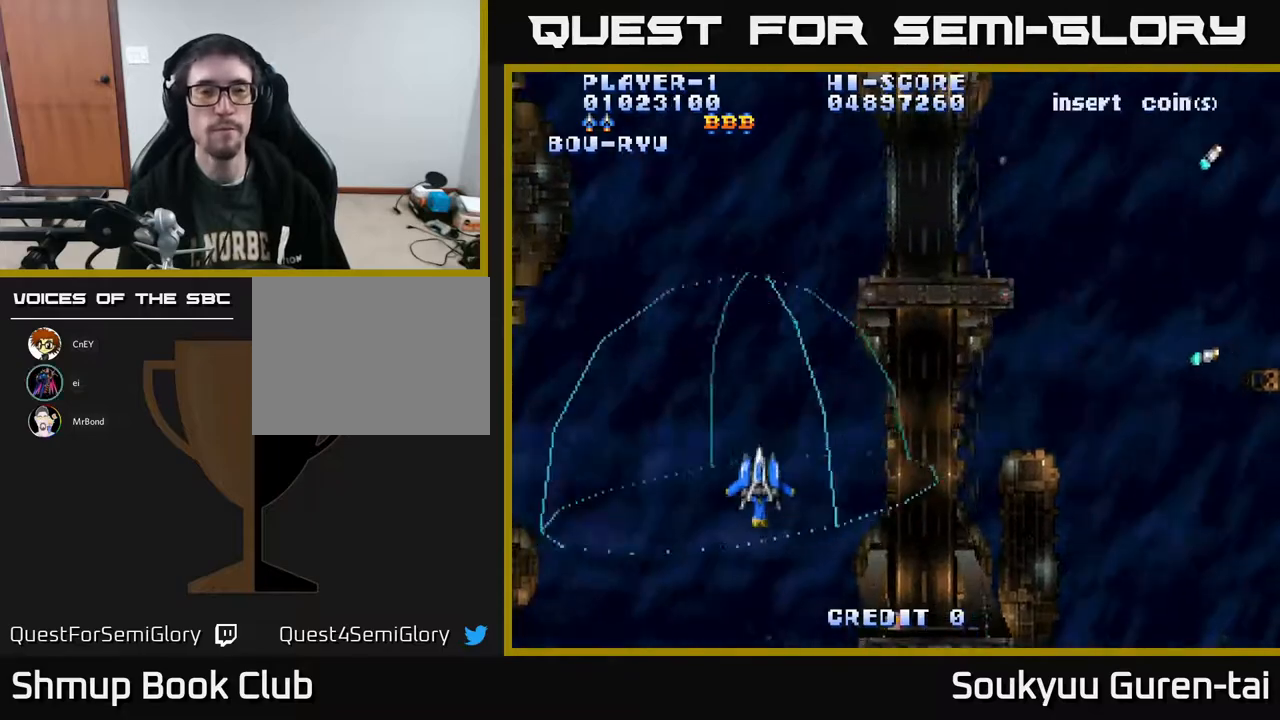
{"buttons": ["A"], "right_stick": "center", "events": [[150, "DPAD_RIGHT", "down"], [500, "DPAD_RIGHT", "up"]]}
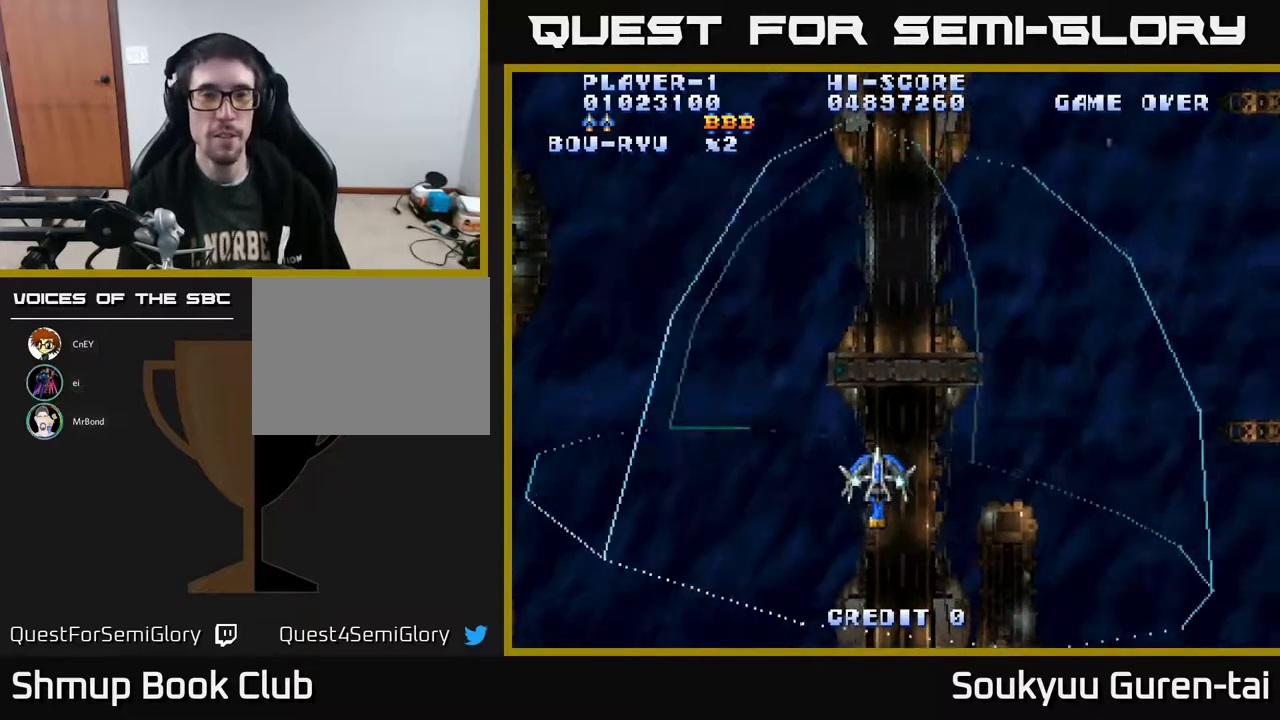
{"buttons": ["A", "DPAD_UP"], "right_stick": "center", "events": [[267, "DPAD_UP", "down"]]}
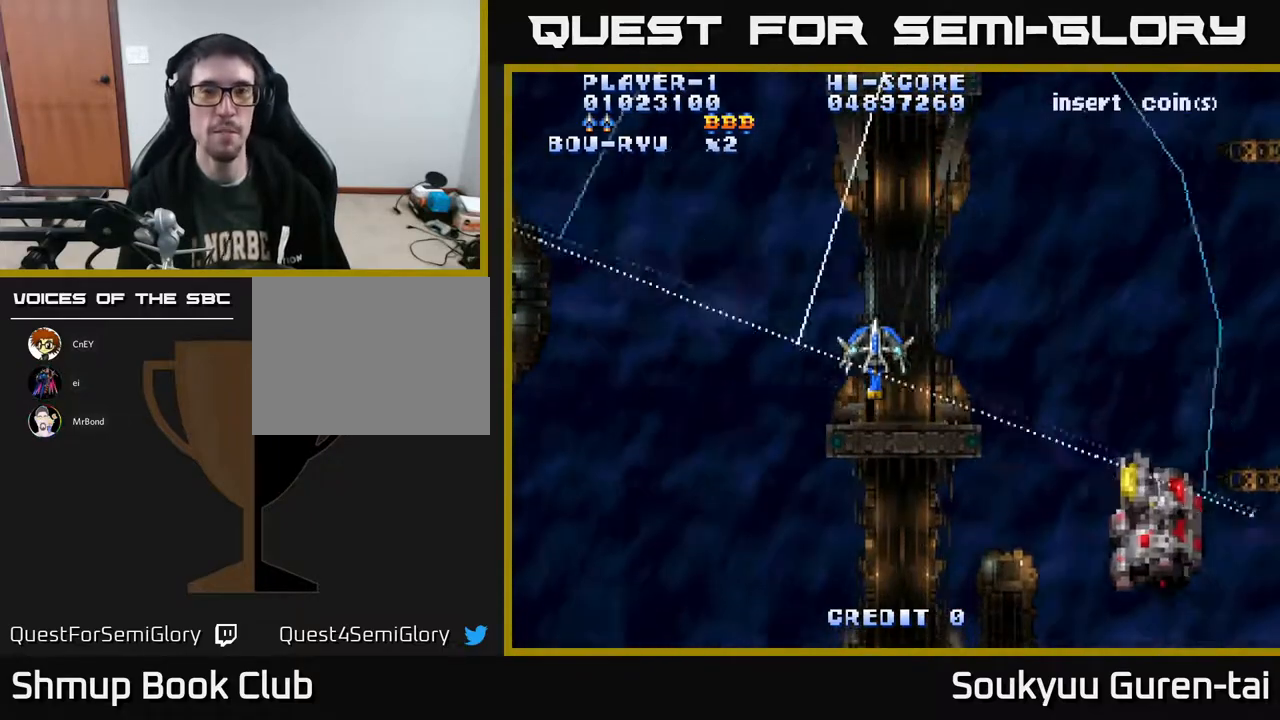
{"buttons": ["A", "DPAD_DOWN"], "right_stick": "center", "events": [[67, "DPAD_UP", "up"], [250, "DPAD_DOWN", "down"]]}
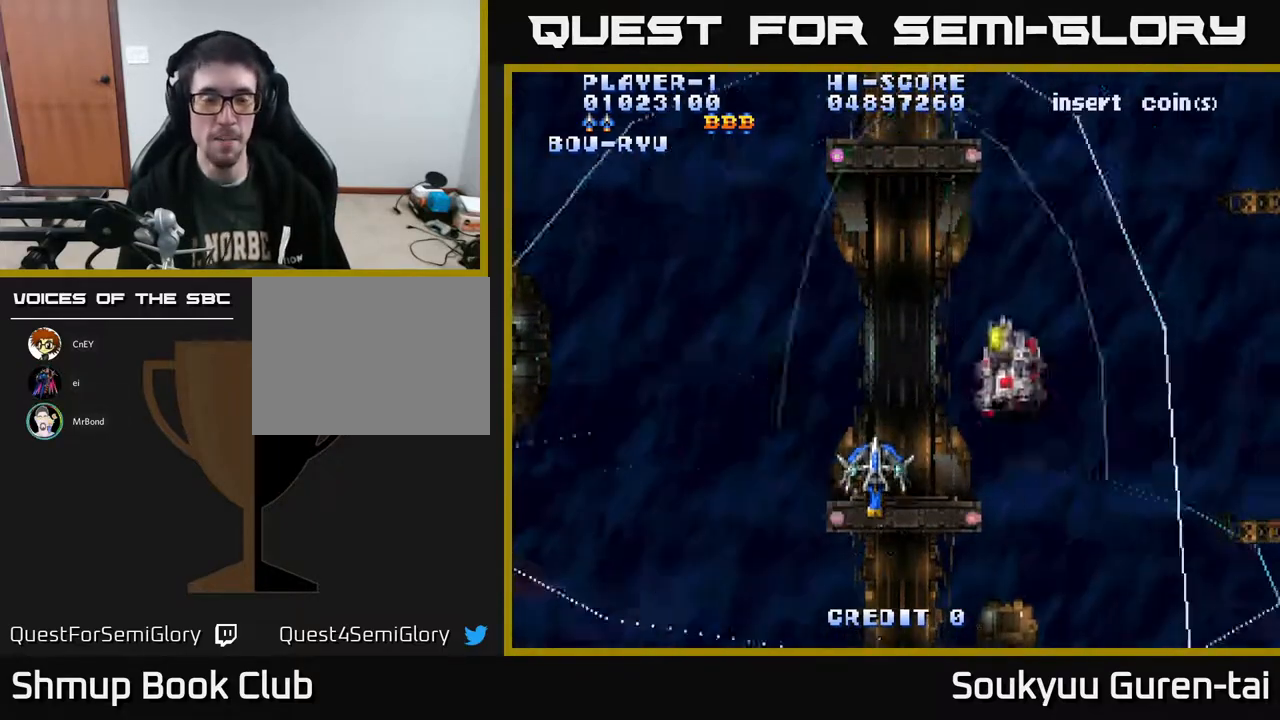
{"buttons": ["A", "DPAD_UP", "DPAD_LEFT"], "right_stick": "center", "events": [[117, "DPAD_RIGHT", "down"], [233, "DPAD_DOWN", "up"], [333, "DPAD_RIGHT", "up"], [350, "DPAD_UP", "down"], [433, "DPAD_LEFT", "down"]]}
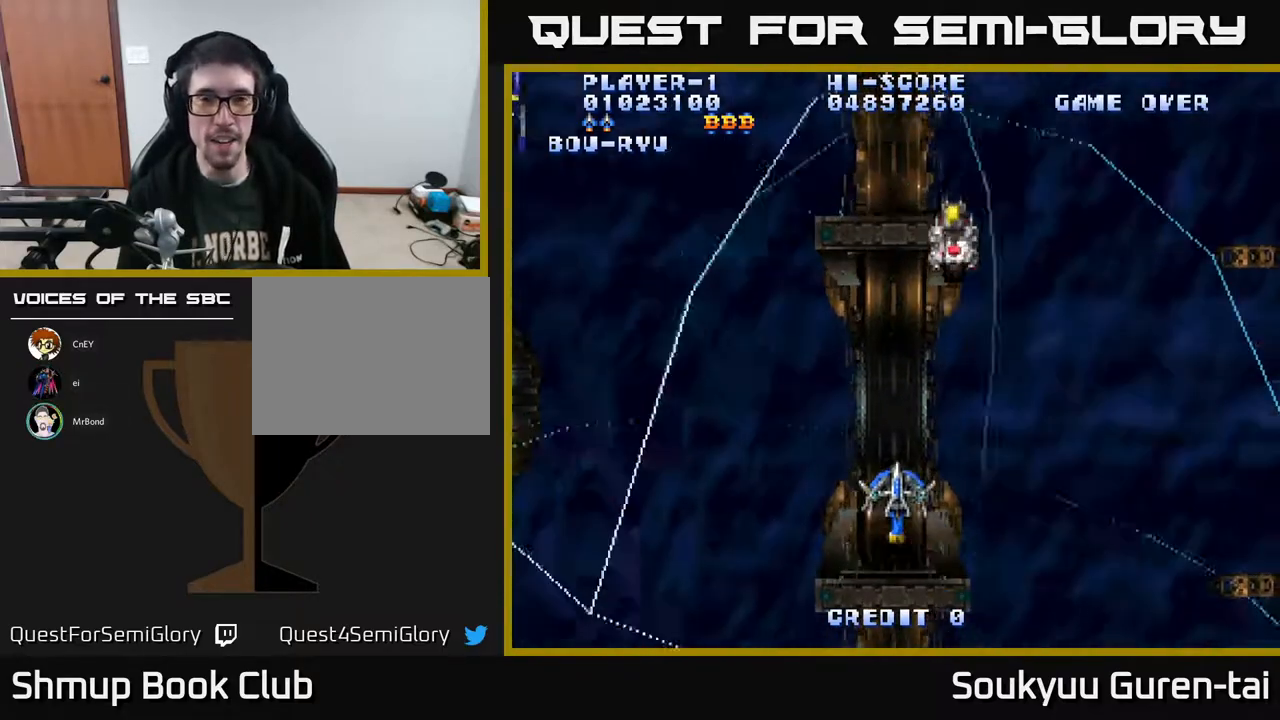
{"buttons": ["A"], "right_stick": "center", "events": [[217, "DPAD_LEFT", "up"], [267, "DPAD_UP", "up"]]}
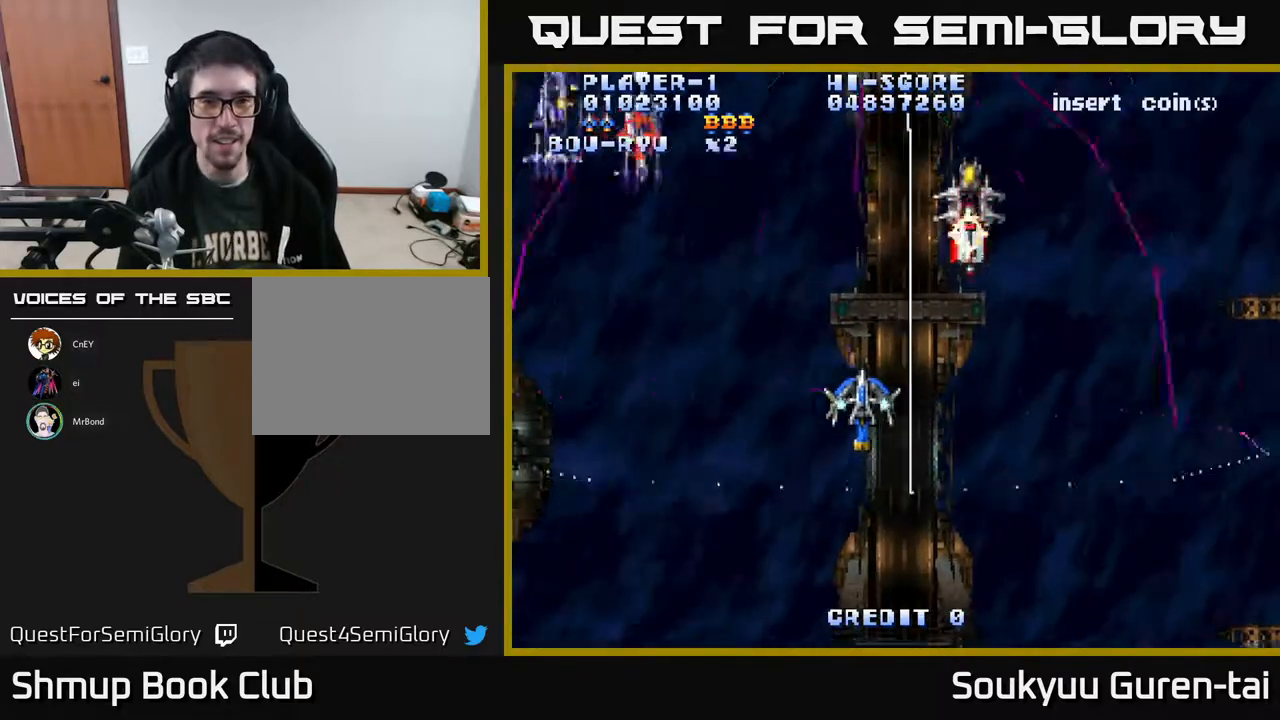
{"buttons": ["DPAD_UP", "DPAD_LEFT"], "right_stick": "center", "events": [[150, "DPAD_LEFT", "down"], [233, "DPAD_UP", "down"], [500, "A", "up"]]}
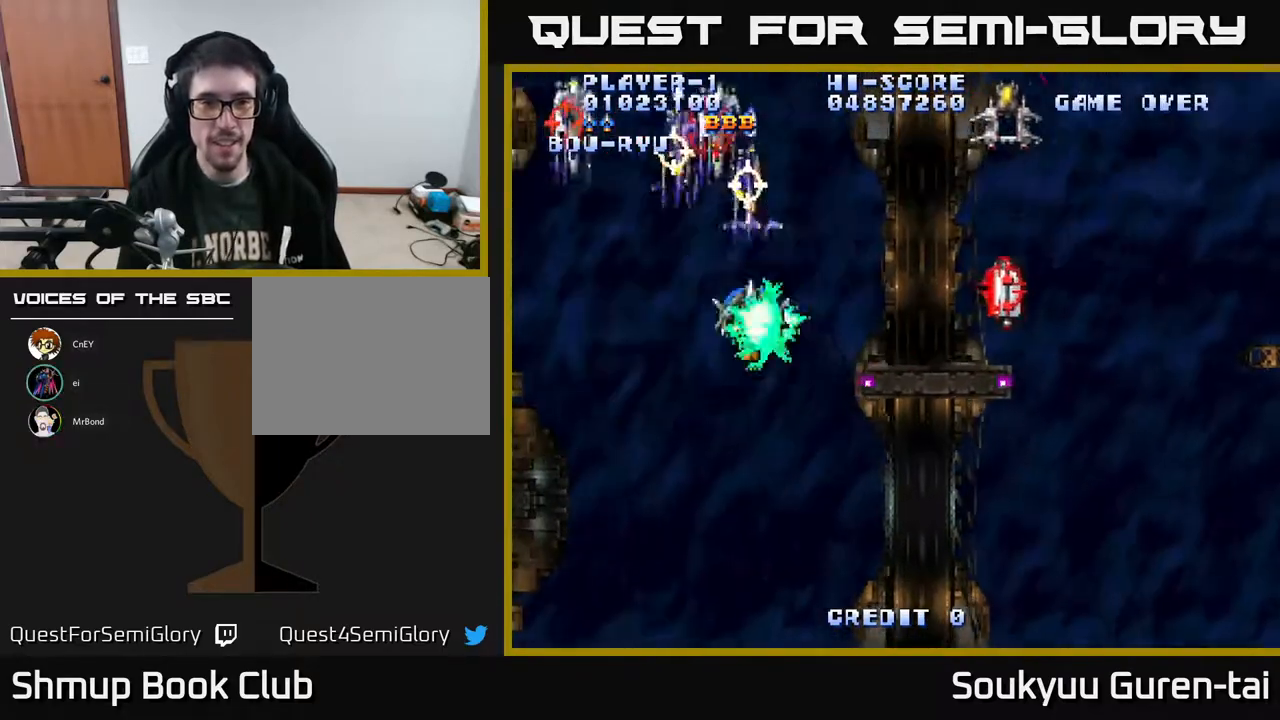
{"buttons": ["A", "DPAD_UP", "DPAD_RIGHT"], "right_stick": "center", "events": [[33, "A", "down"], [33, "DPAD_DOWN", "down"], [33, "DPAD_LEFT", "up"], [33, "DPAD_UP", "up"], [83, "DPAD_RIGHT", "down"], [250, "DPAD_DOWN", "up"], [333, "DPAD_UP", "down"], [367, "DPAD_RIGHT", "up"], [433, "DPAD_RIGHT", "down"]]}
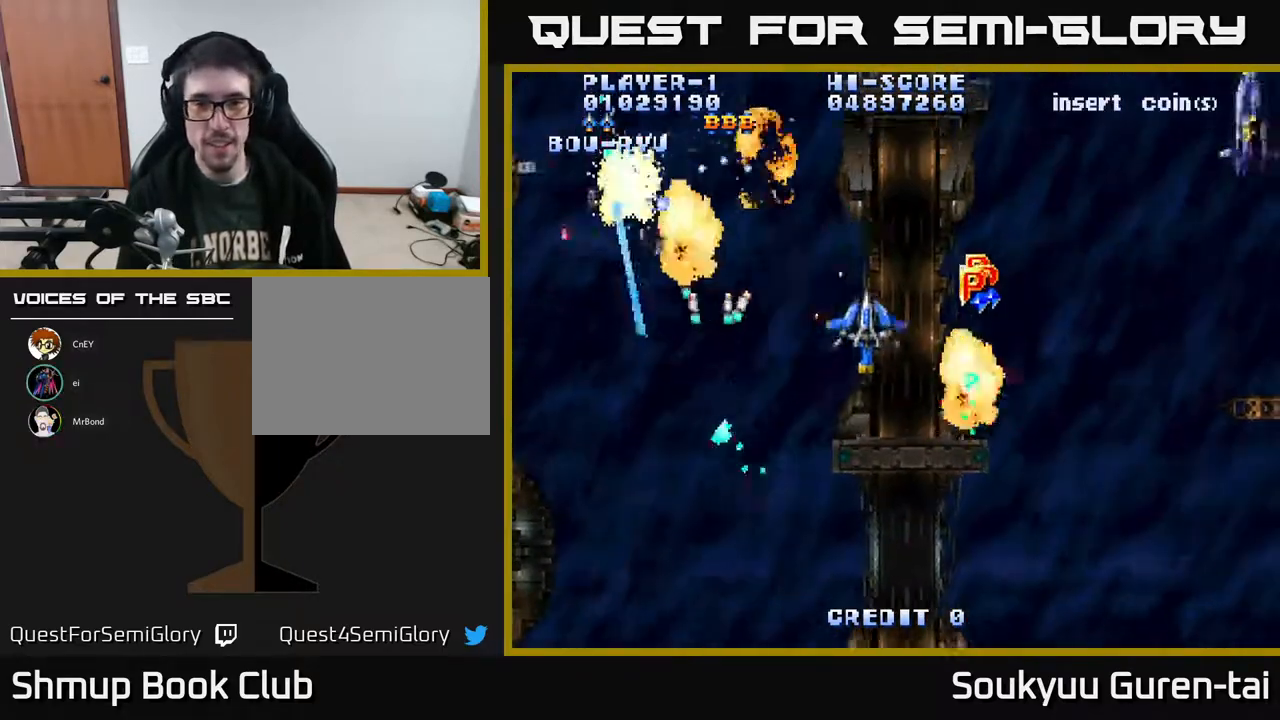
{"buttons": ["A", "DPAD_DOWN"], "right_stick": "center", "events": [[400, "DPAD_UP", "up"], [417, "DPAD_DOWN", "down"], [433, "DPAD_RIGHT", "up"]]}
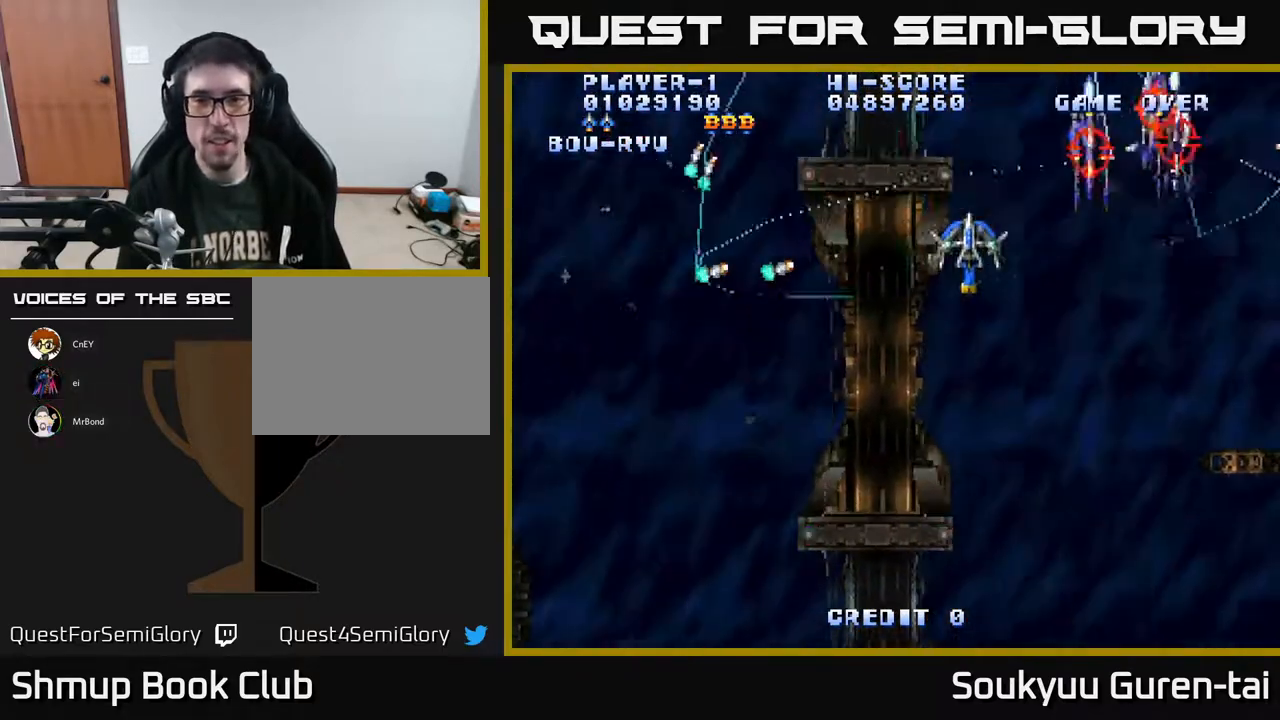
{"buttons": ["A", "DPAD_RIGHT"], "right_stick": "center", "events": [[67, "DPAD_RIGHT", "down"], [283, "DPAD_DOWN", "up"], [367, "DPAD_UP", "down"], [433, "DPAD_UP", "up"]]}
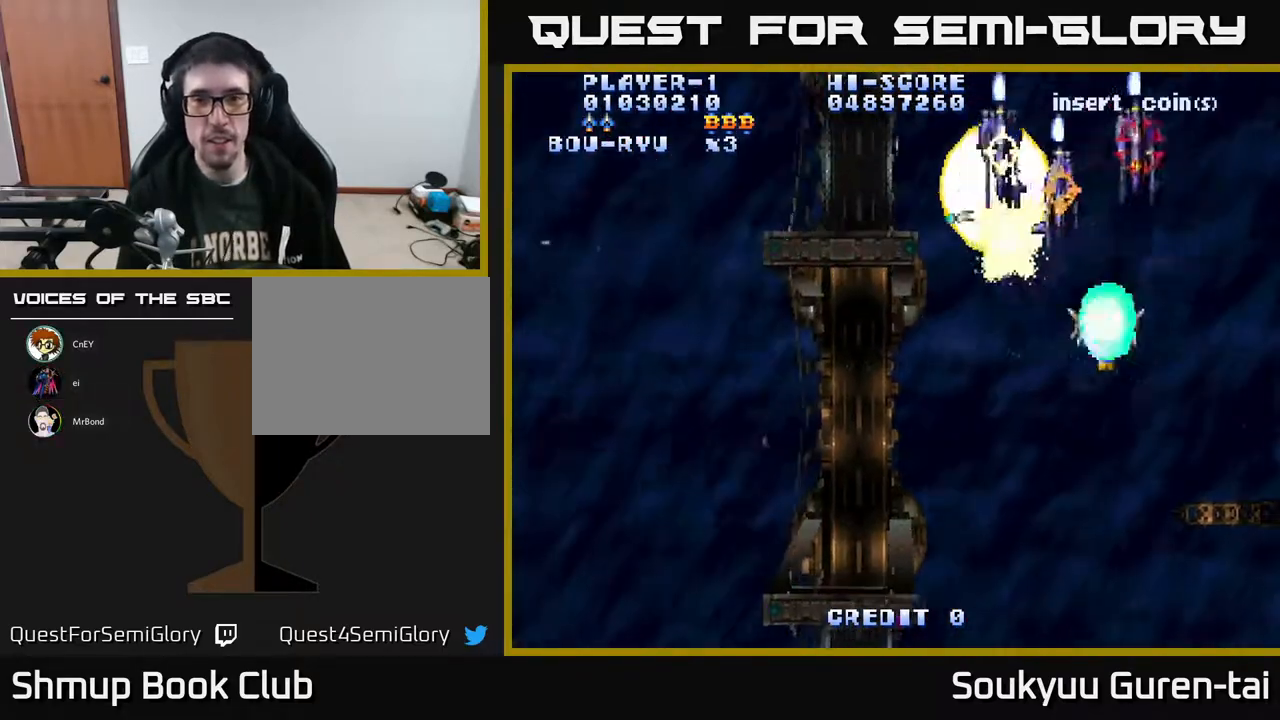
{"buttons": ["A", "DPAD_DOWN", "DPAD_LEFT"], "right_stick": "center", "events": [[33, "DPAD_DOWN", "down"], [133, "DPAD_RIGHT", "up"], [317, "DPAD_LEFT", "down"]]}
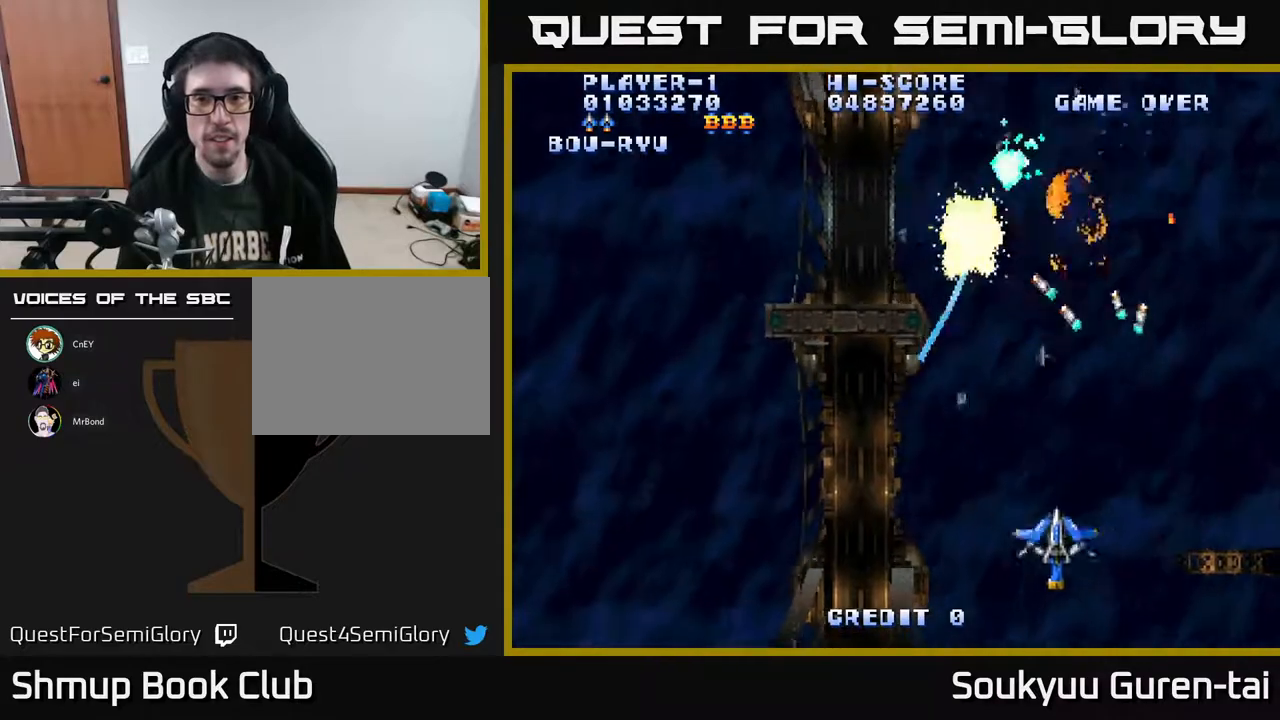
{"buttons": ["A", "DPAD_UP", "DPAD_LEFT"], "right_stick": "center", "events": [[33, "DPAD_DOWN", "up"], [450, "DPAD_UP", "down"]]}
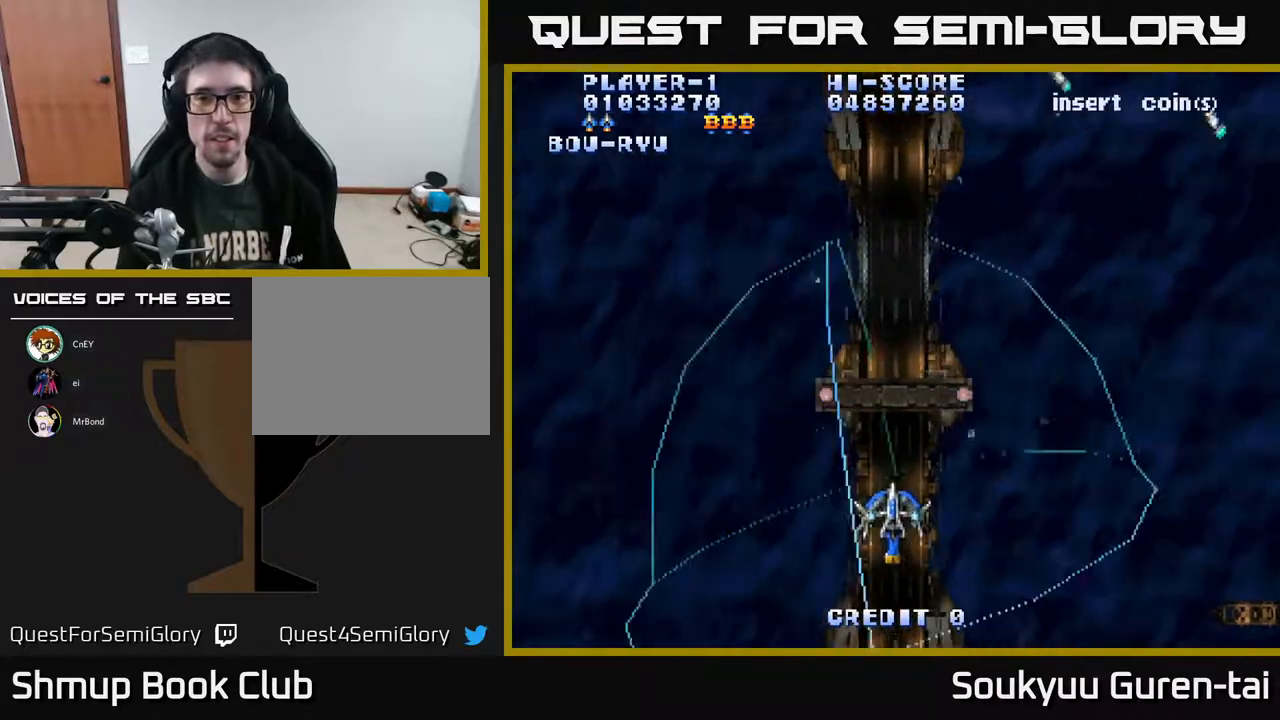
{"buttons": ["A", "DPAD_UP"], "right_stick": "center", "events": [[300, "DPAD_LEFT", "up"]]}
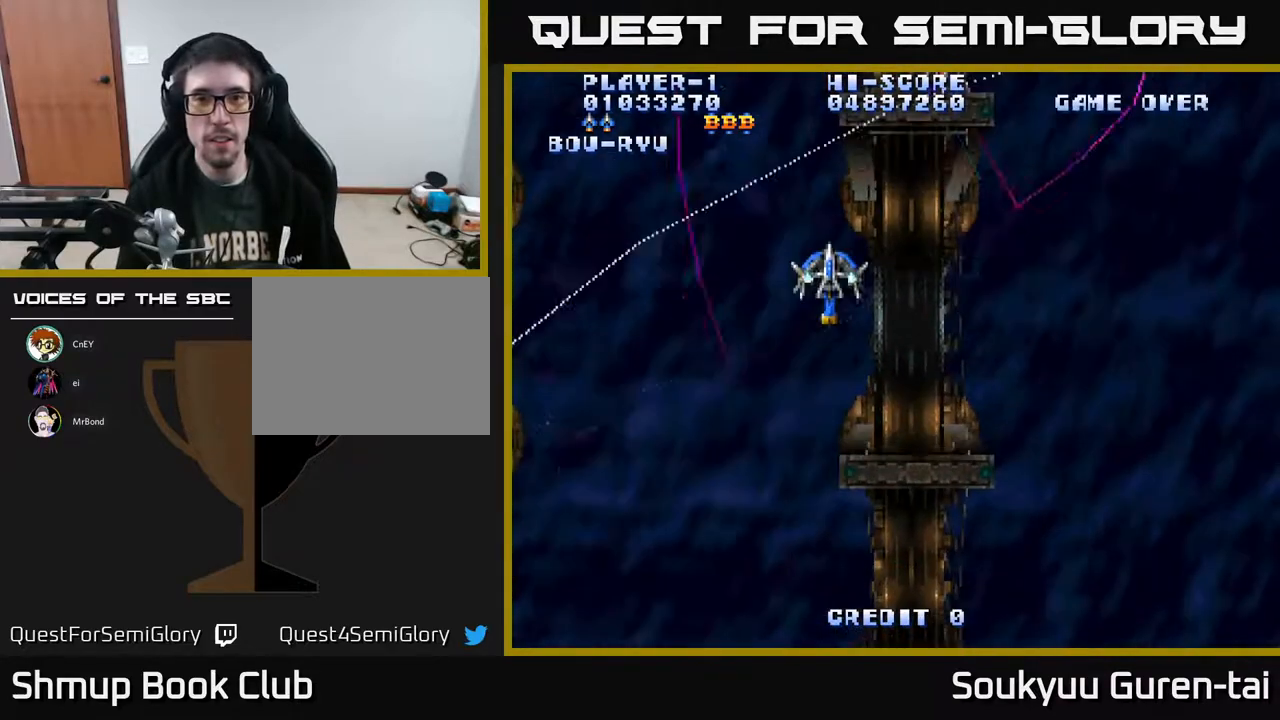
{"buttons": ["A", "DPAD_RIGHT"], "right_stick": "center", "events": [[83, "DPAD_UP", "up"], [117, "DPAD_RIGHT", "down"], [367, "DPAD_UP", "down"], [383, "DPAD_RIGHT", "up"], [467, "DPAD_UP", "up"], [483, "DPAD_RIGHT", "down"]]}
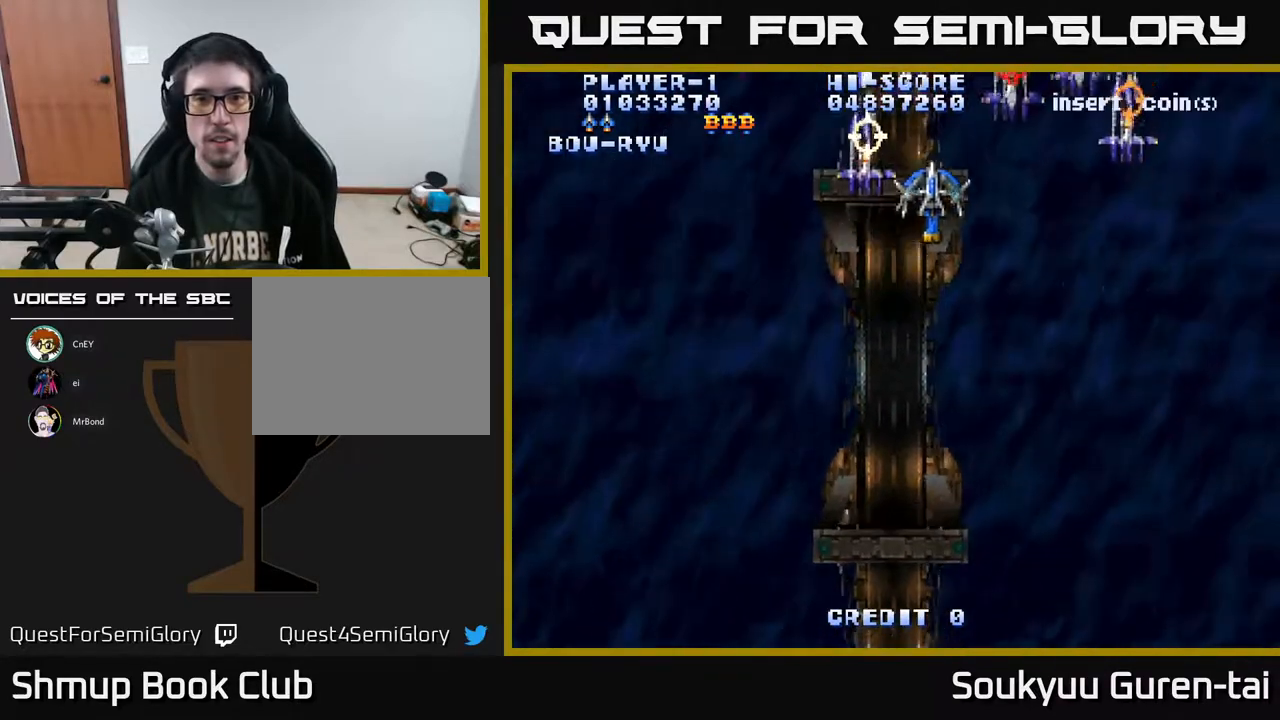
{"buttons": ["A", "DPAD_DOWN", "DPAD_RIGHT"], "right_stick": "center", "events": [[33, "DPAD_DOWN", "down"], [100, "DPAD_RIGHT", "up"], [167, "DPAD_RIGHT", "down"], [200, "A", "up"], [233, "A", "down"]]}
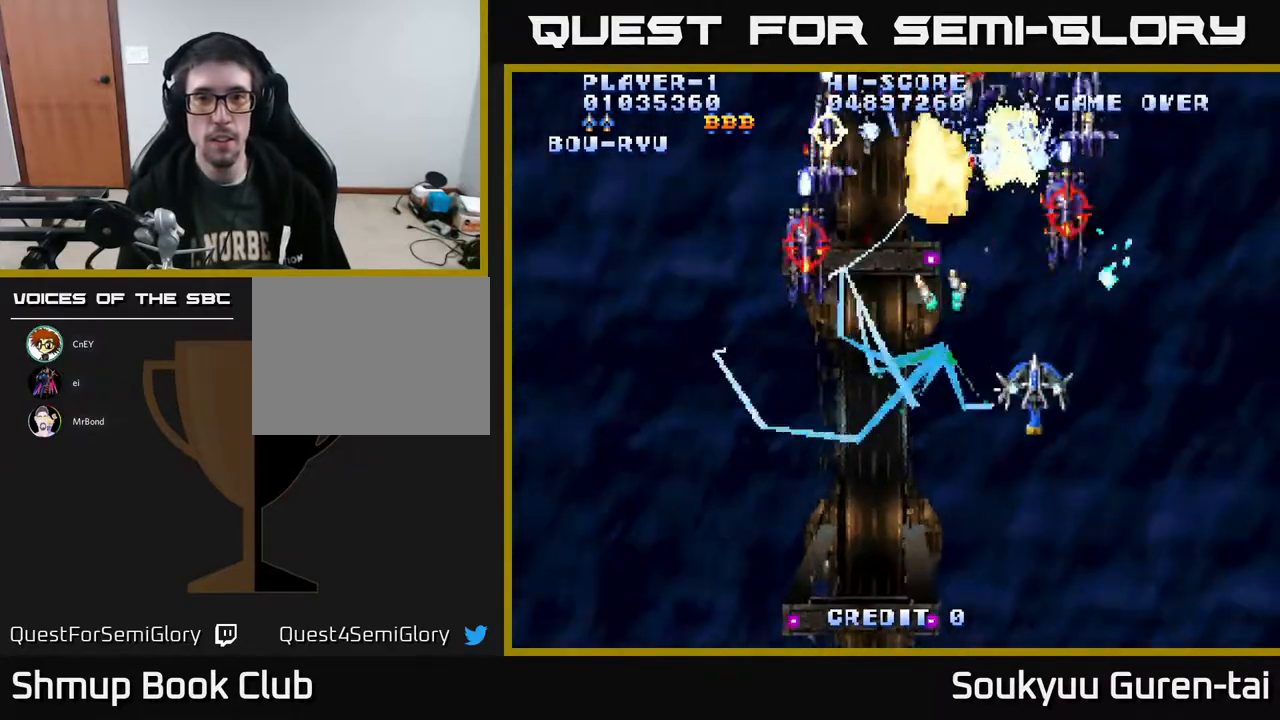
{"buttons": ["A", "DPAD_UP"], "right_stick": "center", "events": [[133, "DPAD_RIGHT", "up"], [267, "DPAD_LEFT", "down"], [350, "DPAD_DOWN", "up"], [450, "DPAD_UP", "down"], [483, "DPAD_LEFT", "up"]]}
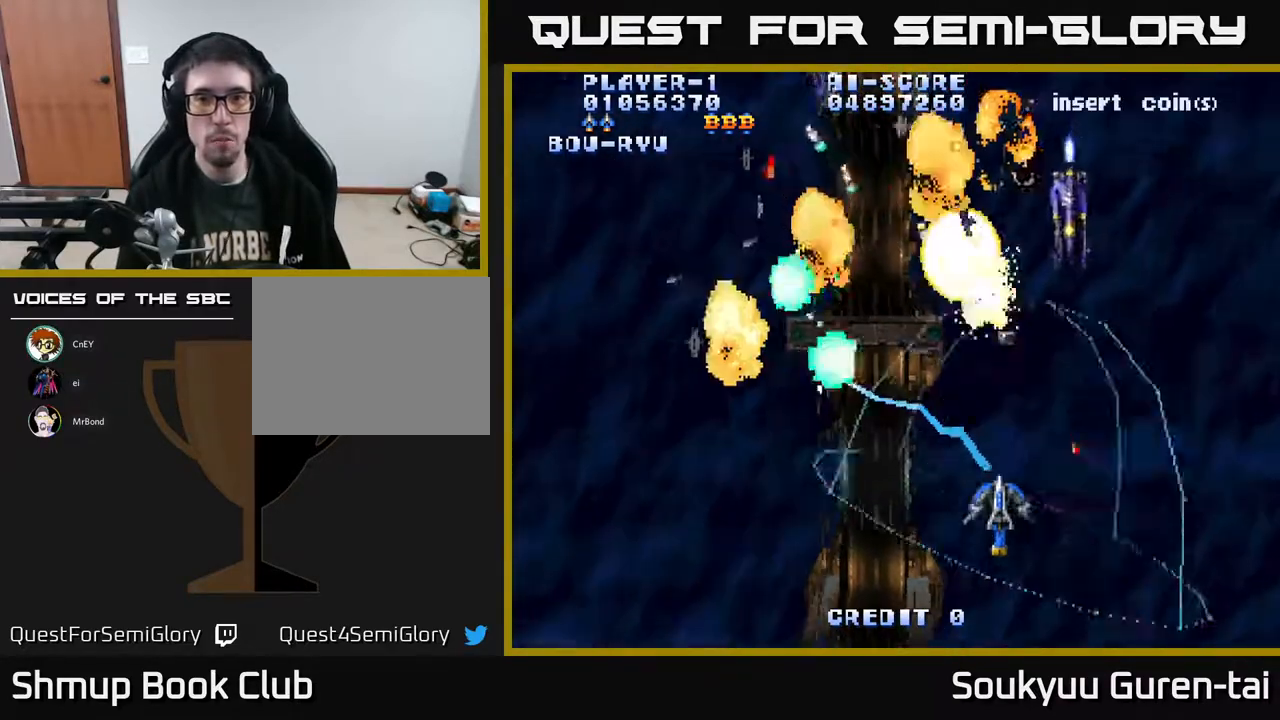
{"buttons": ["A", "DPAD_UP", "DPAD_LEFT"], "right_stick": "center", "events": [[33, "DPAD_RIGHT", "down"], [133, "DPAD_RIGHT", "up"], [167, "DPAD_LEFT", "down"], [200, "DPAD_UP", "up"], [300, "DPAD_UP", "down"]]}
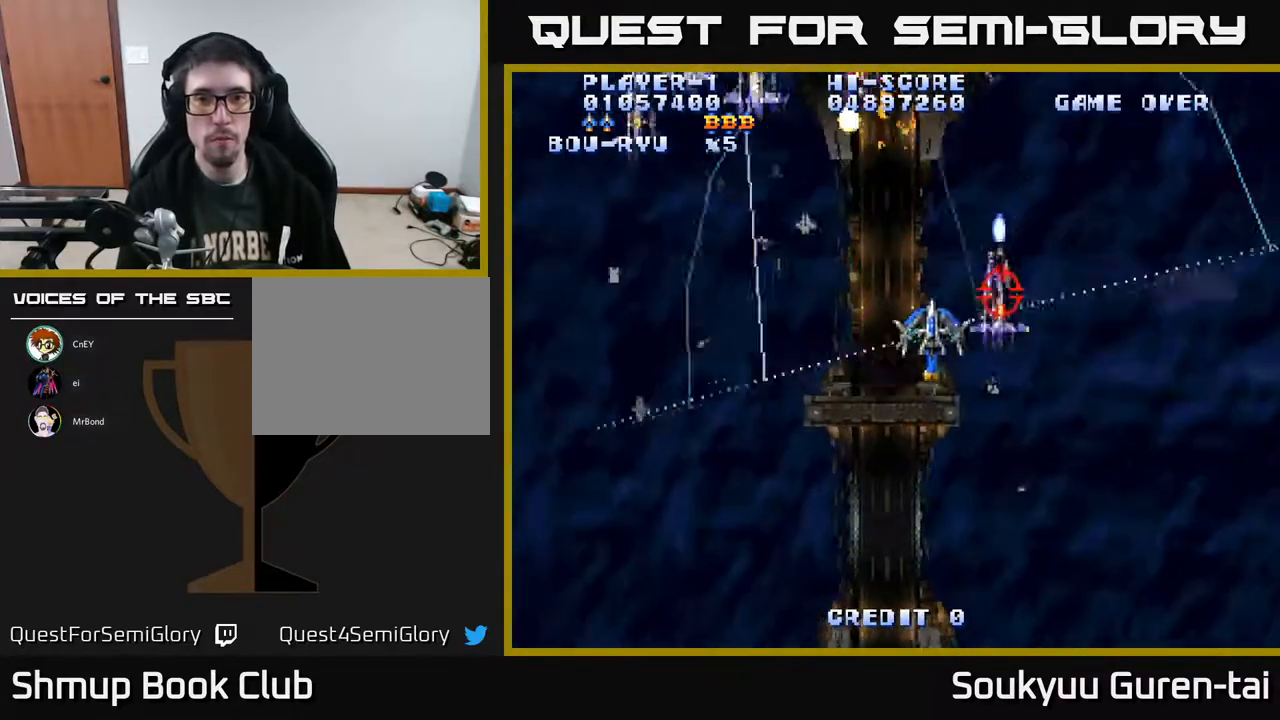
{"buttons": ["A", "DPAD_DOWN"], "right_stick": "center", "events": [[167, "DPAD_UP", "up"], [383, "A", "up"], [417, "A", "down"], [417, "DPAD_DOWN", "down"], [450, "DPAD_LEFT", "up"]]}
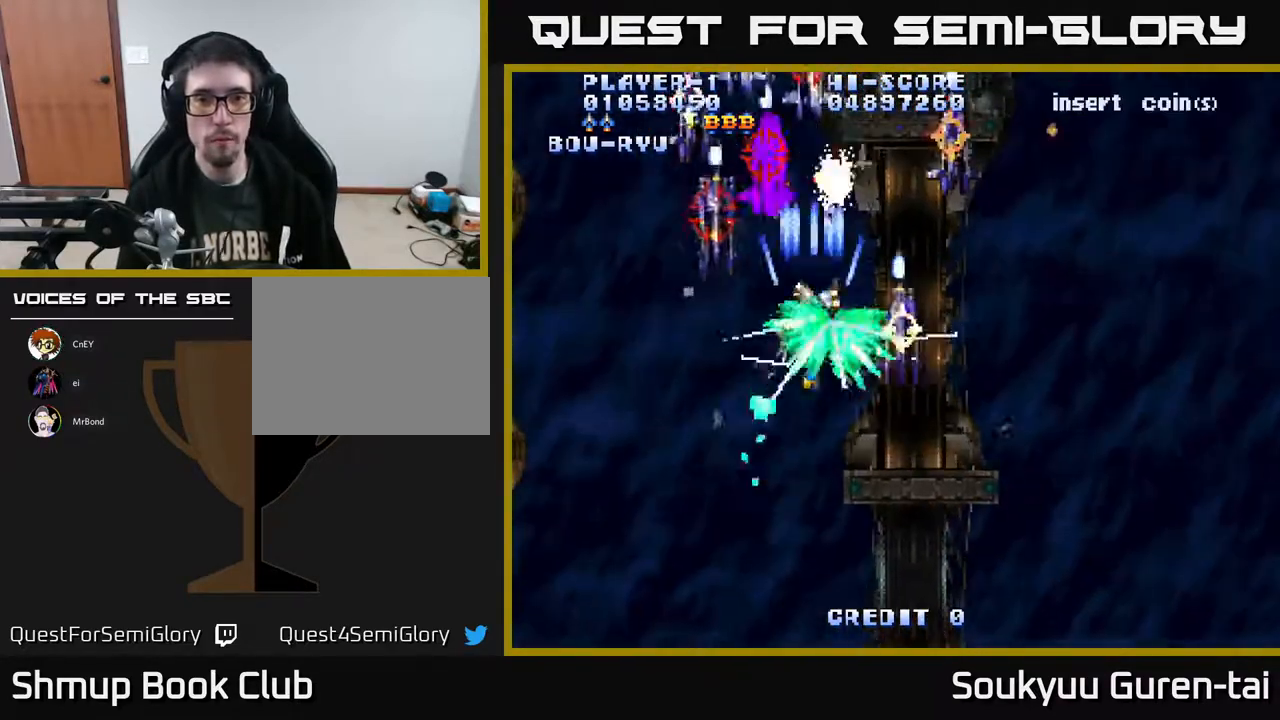
{"buttons": ["A", "DPAD_DOWN", "DPAD_RIGHT"], "right_stick": "center", "events": [[267, "DPAD_RIGHT", "down"]]}
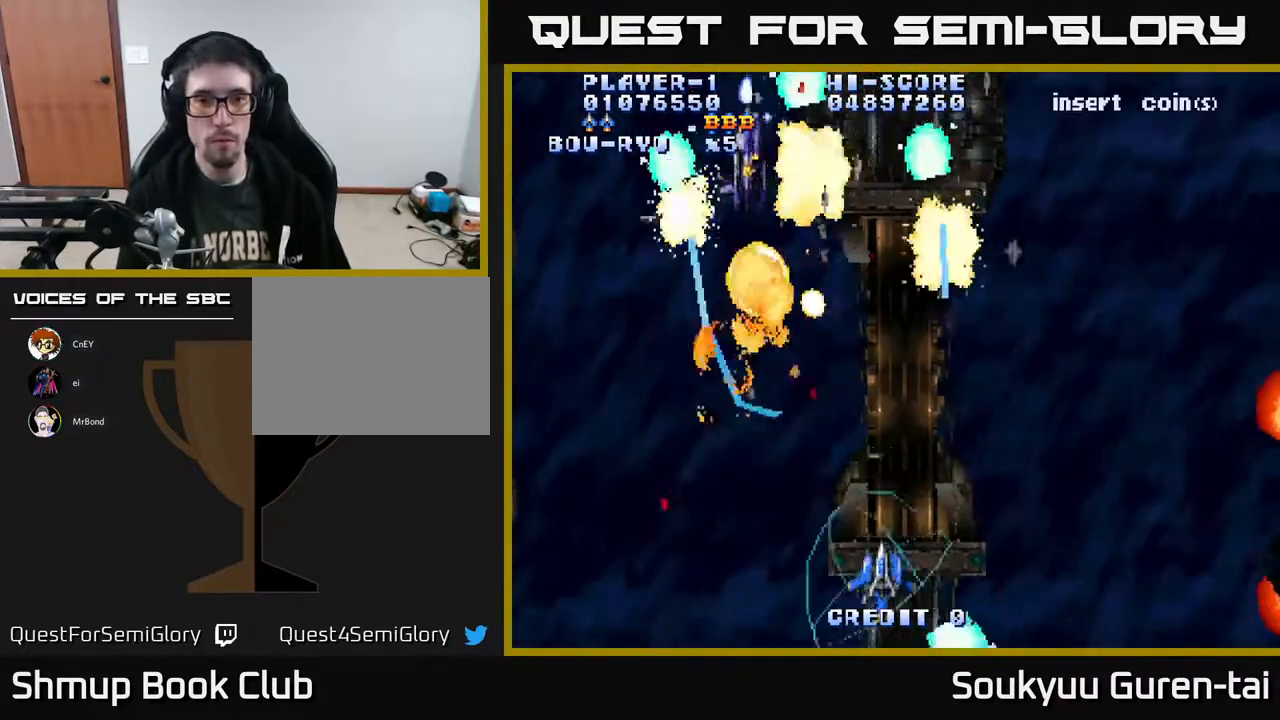
{"buttons": ["A", "DPAD_UP", "DPAD_RIGHT"], "right_stick": "center", "events": [[67, "DPAD_DOWN", "up"], [133, "DPAD_RIGHT", "up"], [133, "DPAD_UP", "down"], [150, "DPAD_LEFT", "down"], [400, "DPAD_LEFT", "up"], [433, "DPAD_RIGHT", "down"]]}
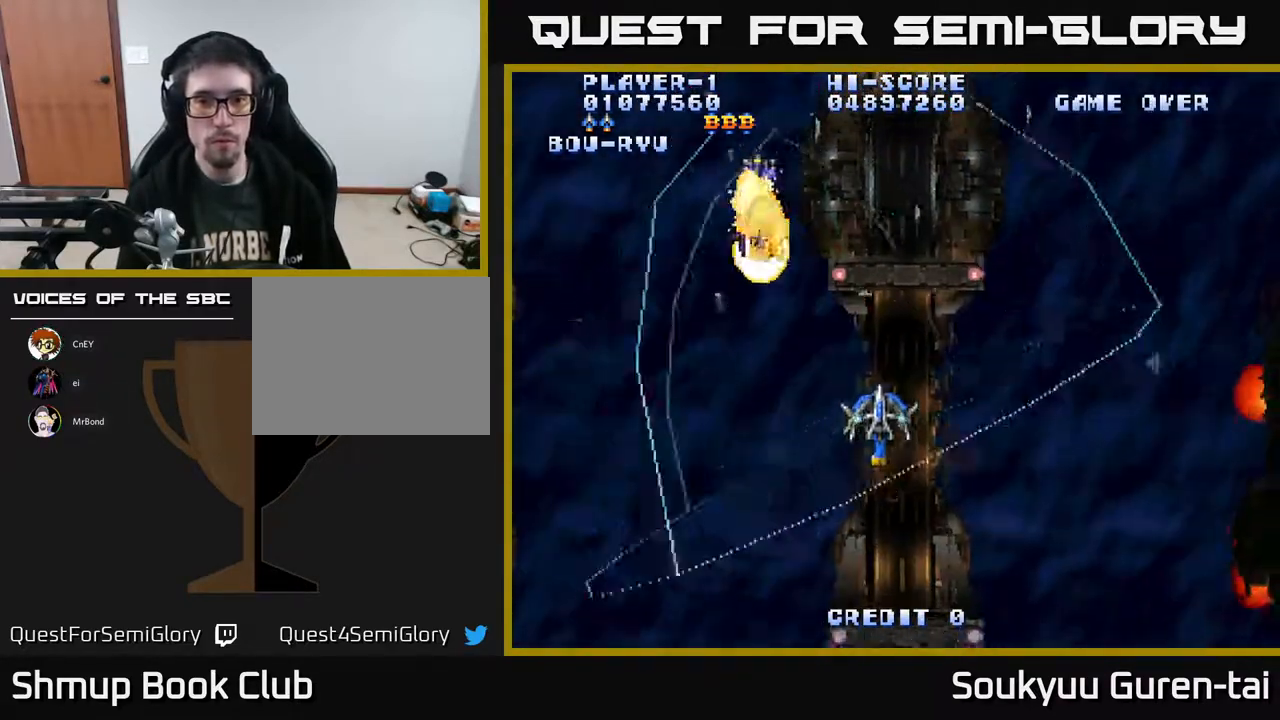
{"buttons": ["A", "DPAD_DOWN", "DPAD_RIGHT"], "right_stick": "center", "events": [[317, "DPAD_UP", "up"], [367, "DPAD_DOWN", "down"]]}
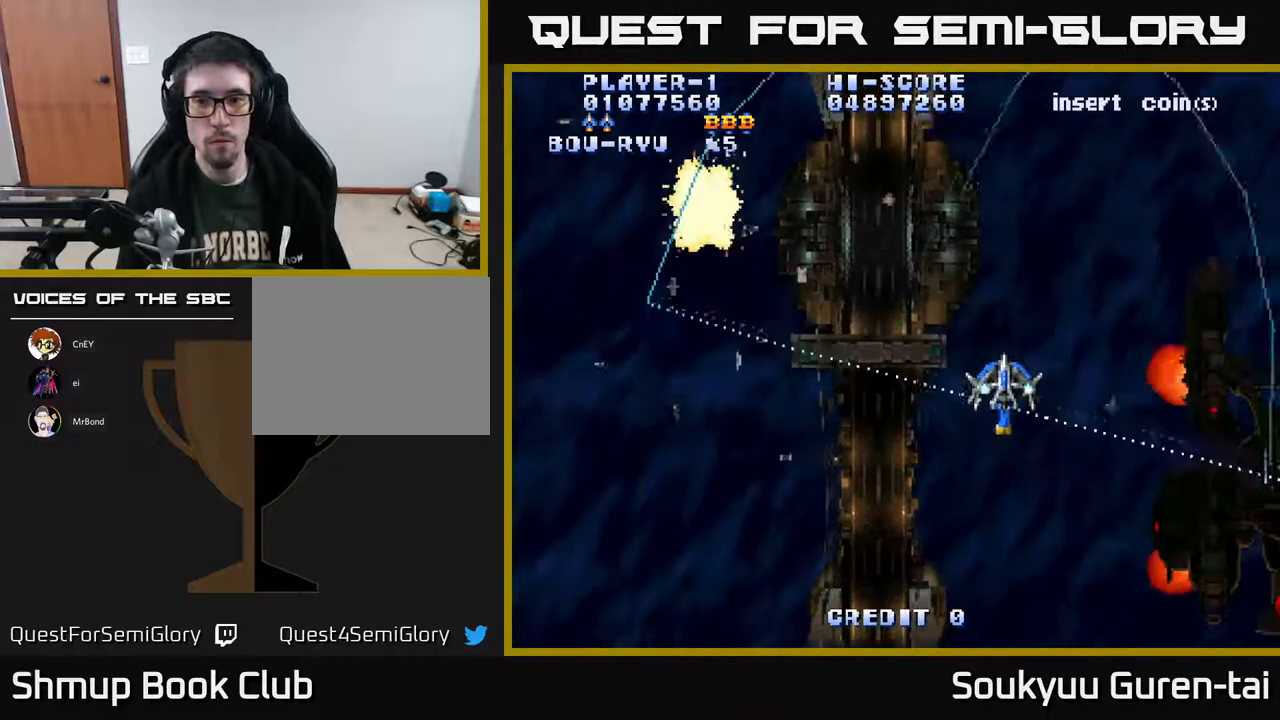
{"buttons": ["A", "DPAD_DOWN", "DPAD_RIGHT"], "right_stick": "center", "events": []}